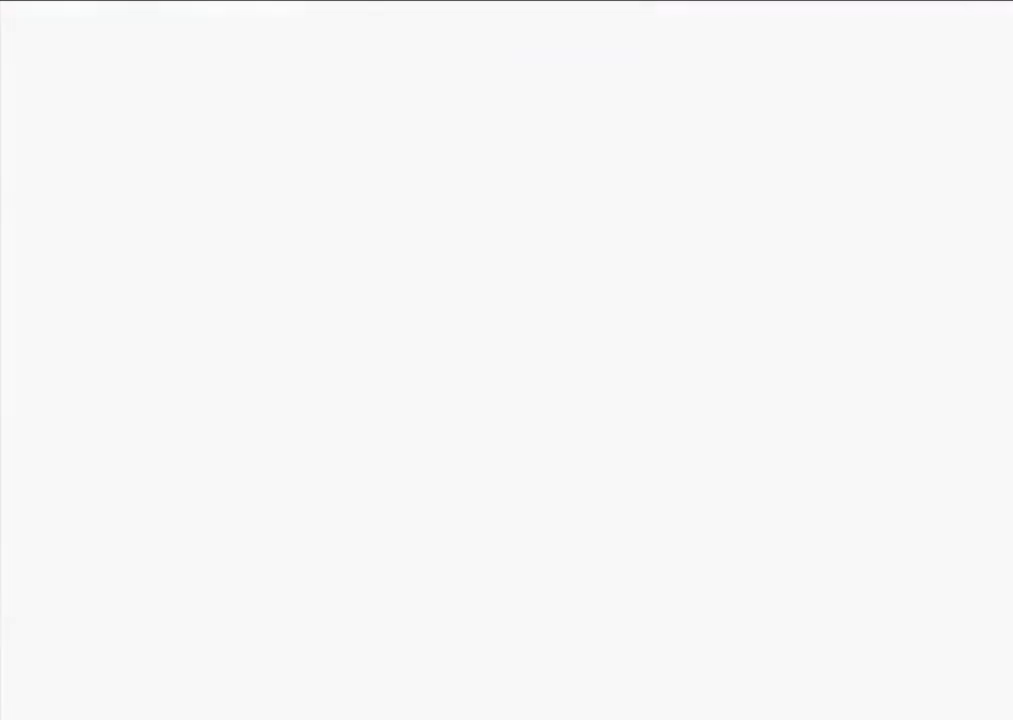
Gameplay with a controller (Nintendo layout); each line is a JSON object with the inputs held at the frame after it. "events" lists button and stick changes between this image and that frame as [ms after this image, input, new state], when the widget could be followed in between. Not read: L3 R3.
{"buttons": [], "left_stick": "center", "events": []}
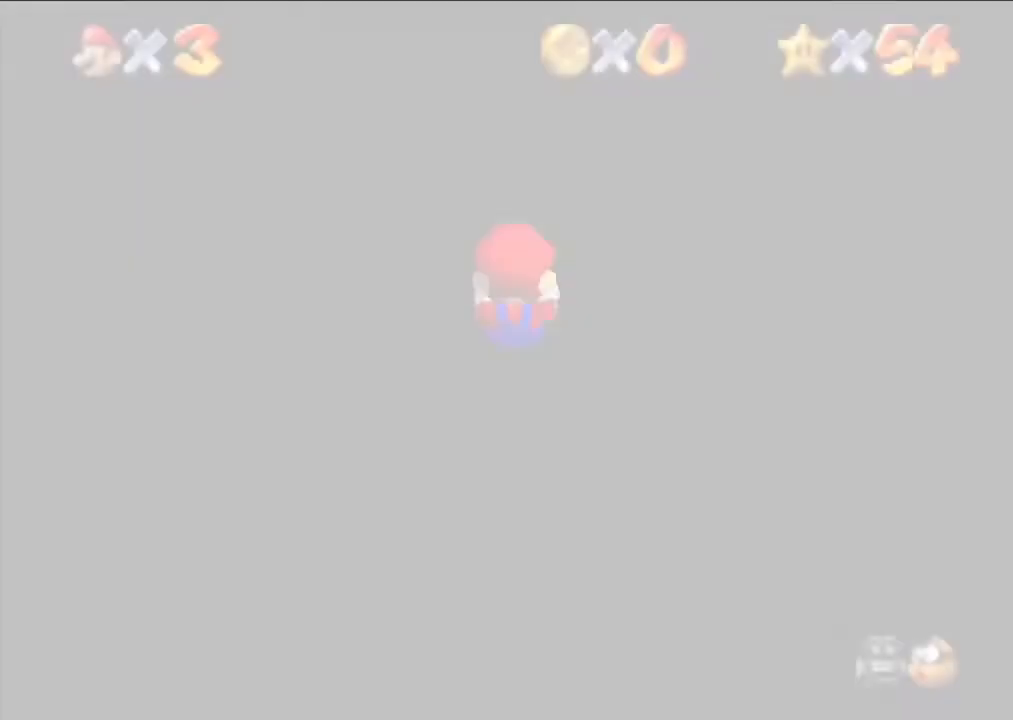
{"buttons": [], "left_stick": "center", "events": [[233, "C_DOWN", "down"], [233, "C_RIGHT", "down"], [367, "C_DOWN", "up"], [367, "C_RIGHT", "up"]]}
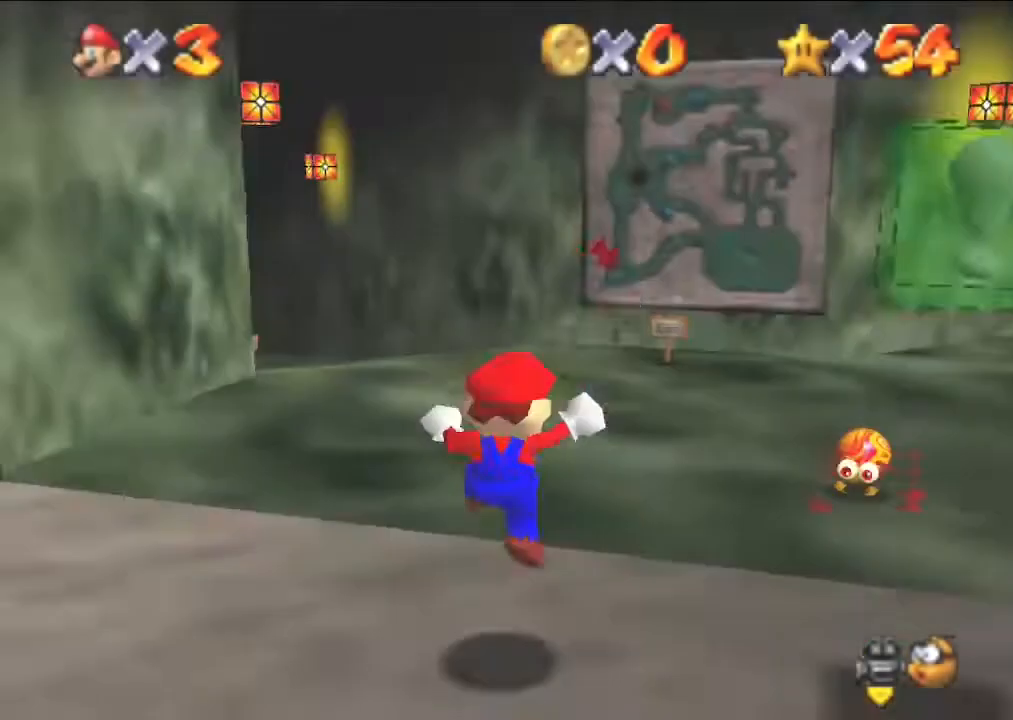
{"buttons": [], "left_stick": "up", "events": [[133, "left_stick", "up"]]}
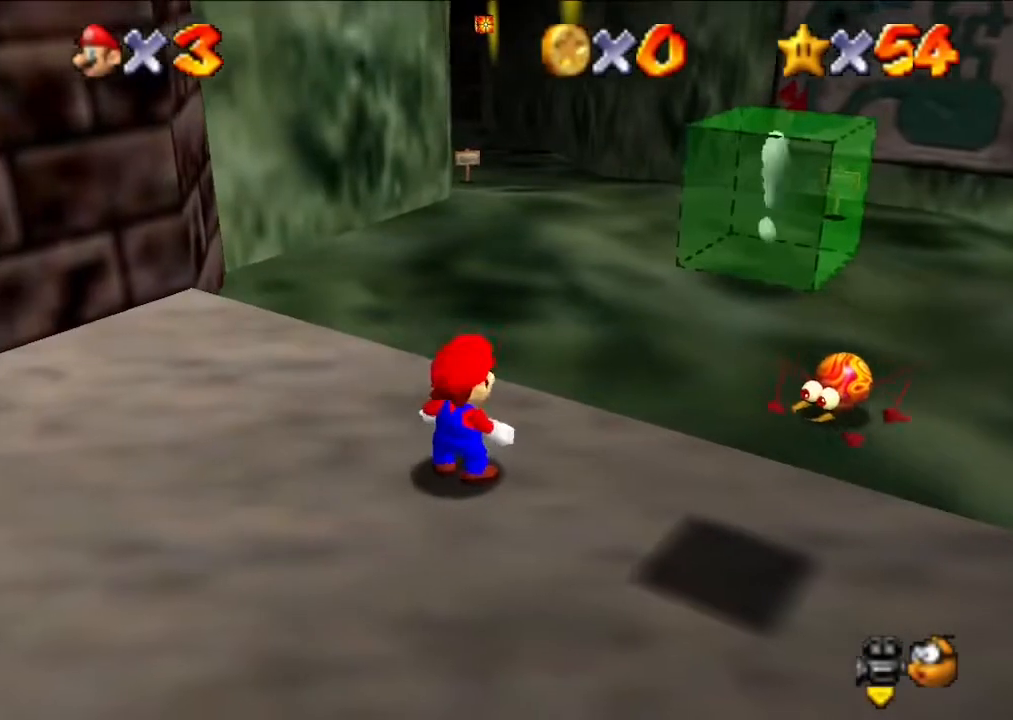
{"buttons": ["A", "Z"], "left_stick": "up", "events": [[433, "Z", "down"], [500, "A", "down"]]}
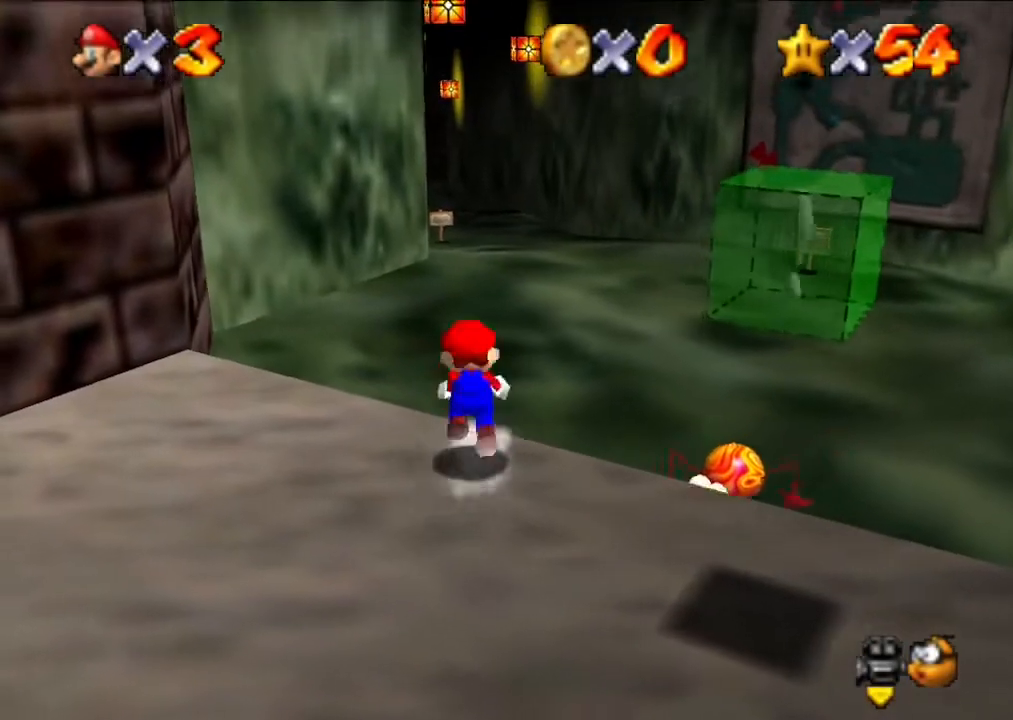
{"buttons": [], "left_stick": "up", "events": [[267, "Z", "up"], [300, "A", "up"]]}
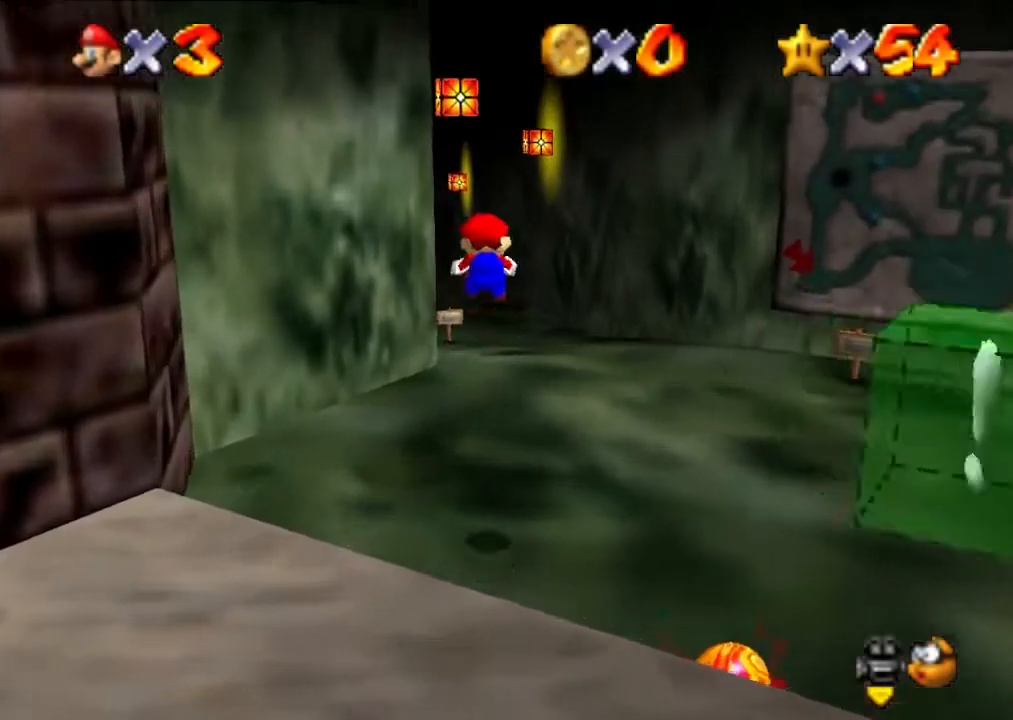
{"buttons": [], "left_stick": "up-right", "events": [[133, "left_stick", "up-right"], [267, "left_stick", "up"], [467, "left_stick", "up-right"]]}
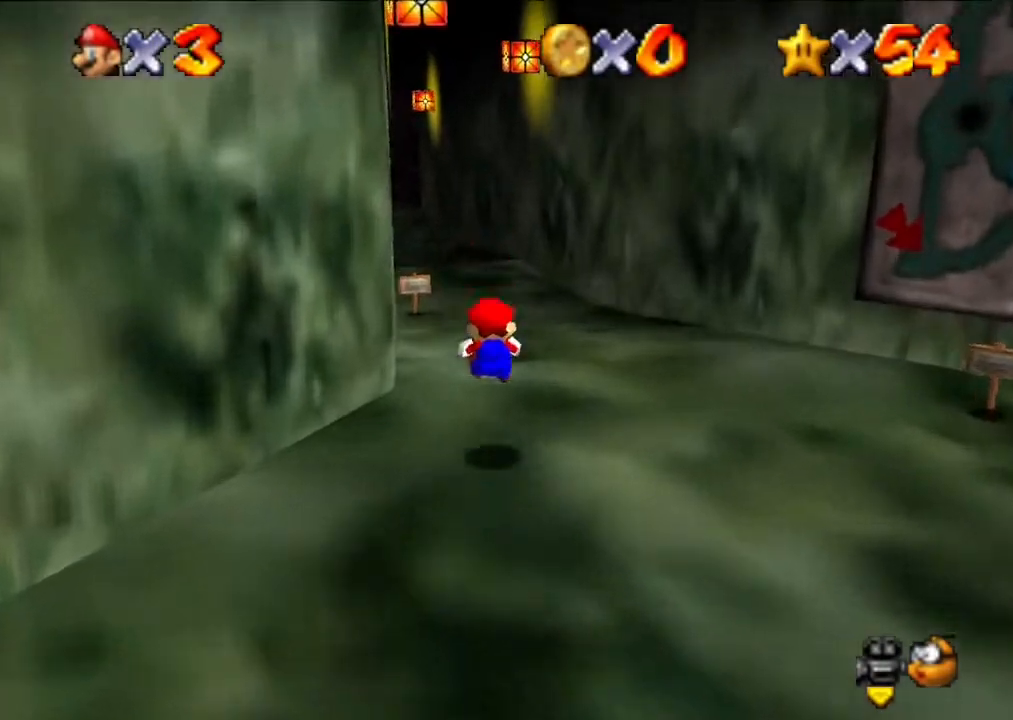
{"buttons": [], "left_stick": "up", "events": [[133, "left_stick", "up"]]}
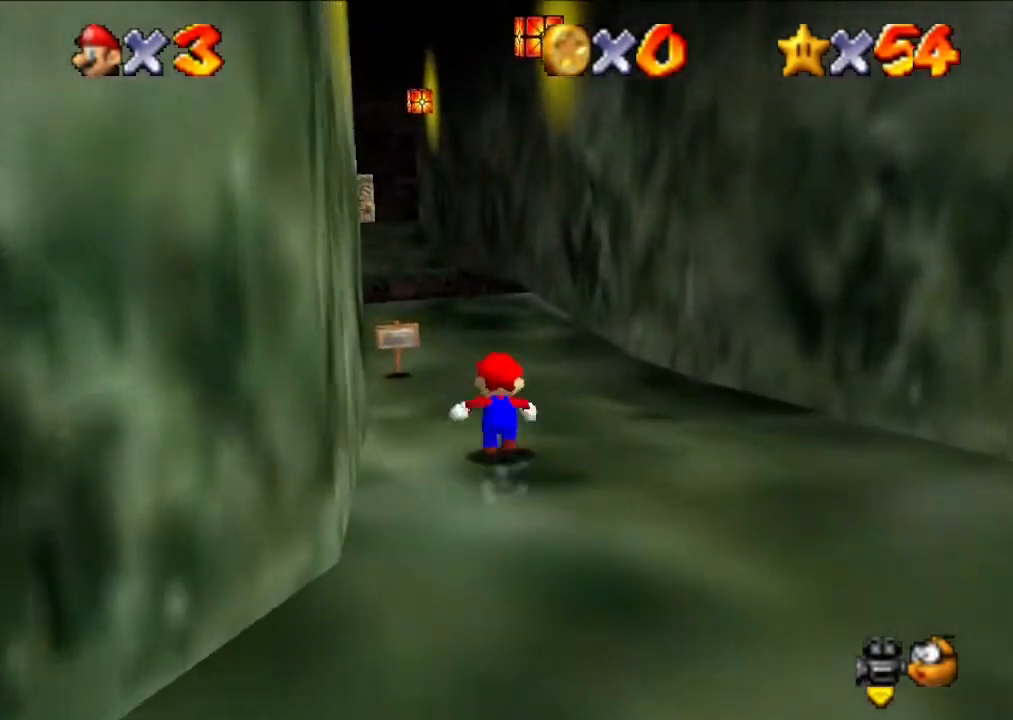
{"buttons": [], "left_stick": "up", "events": []}
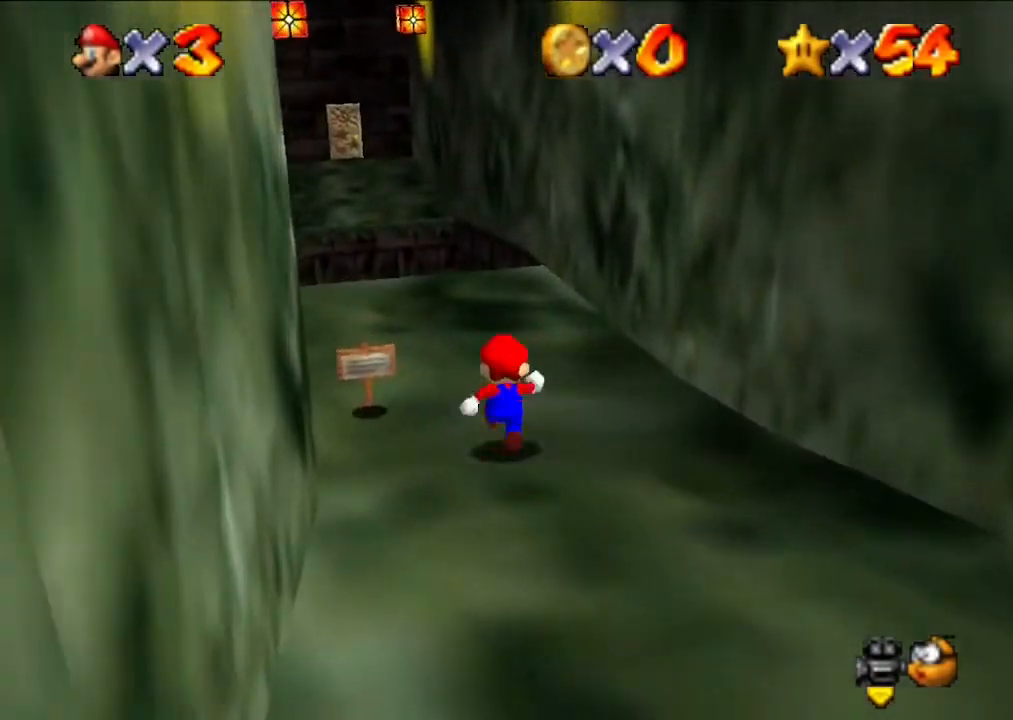
{"buttons": [], "left_stick": "up-left", "events": [[433, "left_stick", "up-left"]]}
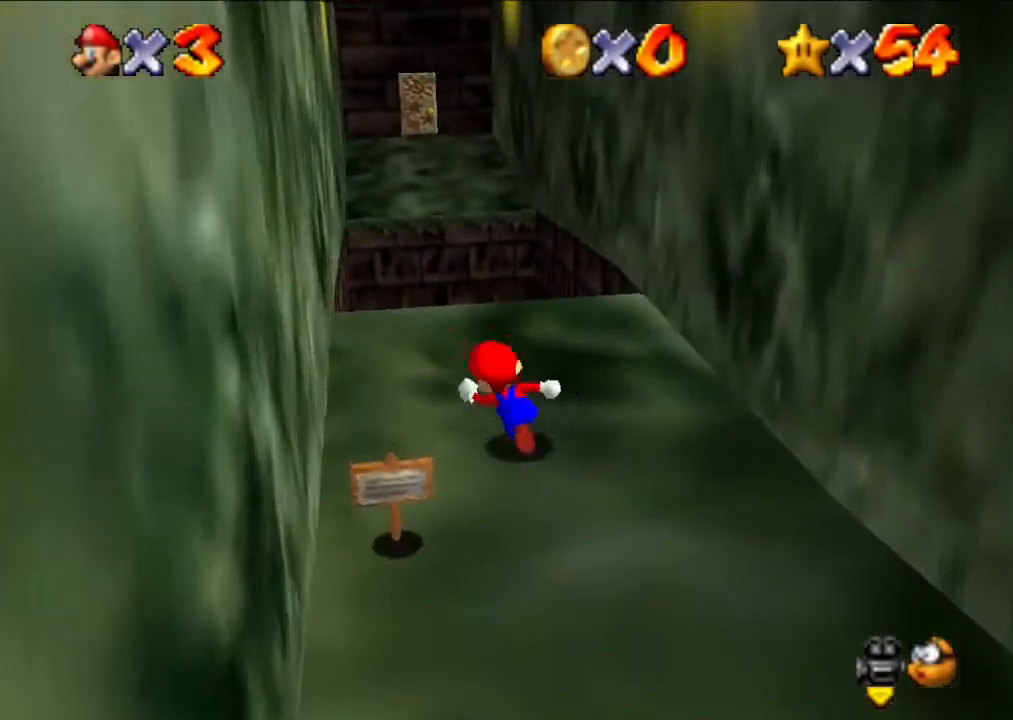
{"buttons": ["A"], "left_stick": "up", "events": [[33, "left_stick", "up"], [333, "Z", "down"], [400, "A", "down"], [467, "Z", "up"]]}
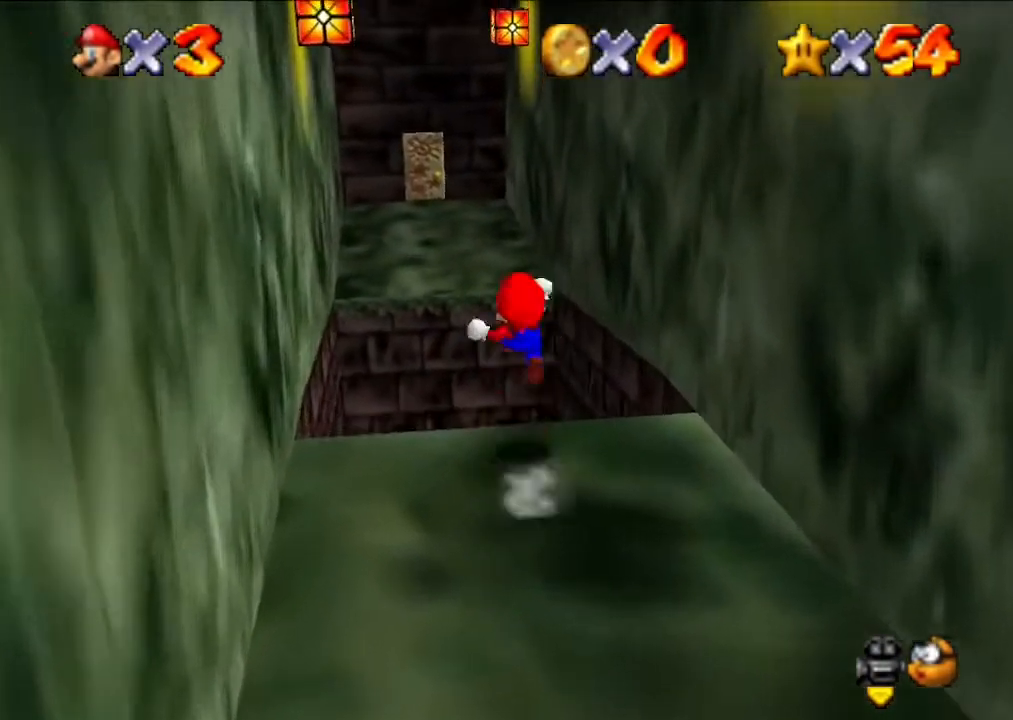
{"buttons": [], "left_stick": "up-left", "events": [[133, "A", "up"], [233, "left_stick", "up-left"]]}
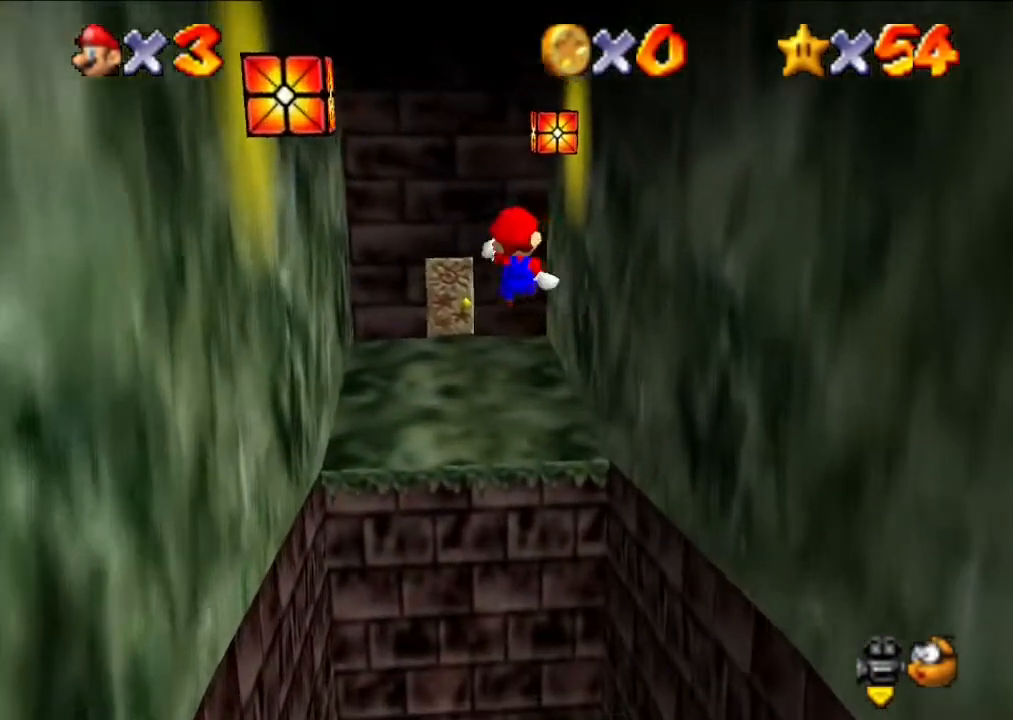
{"buttons": [], "left_stick": "center", "events": [[133, "left_stick", "center"]]}
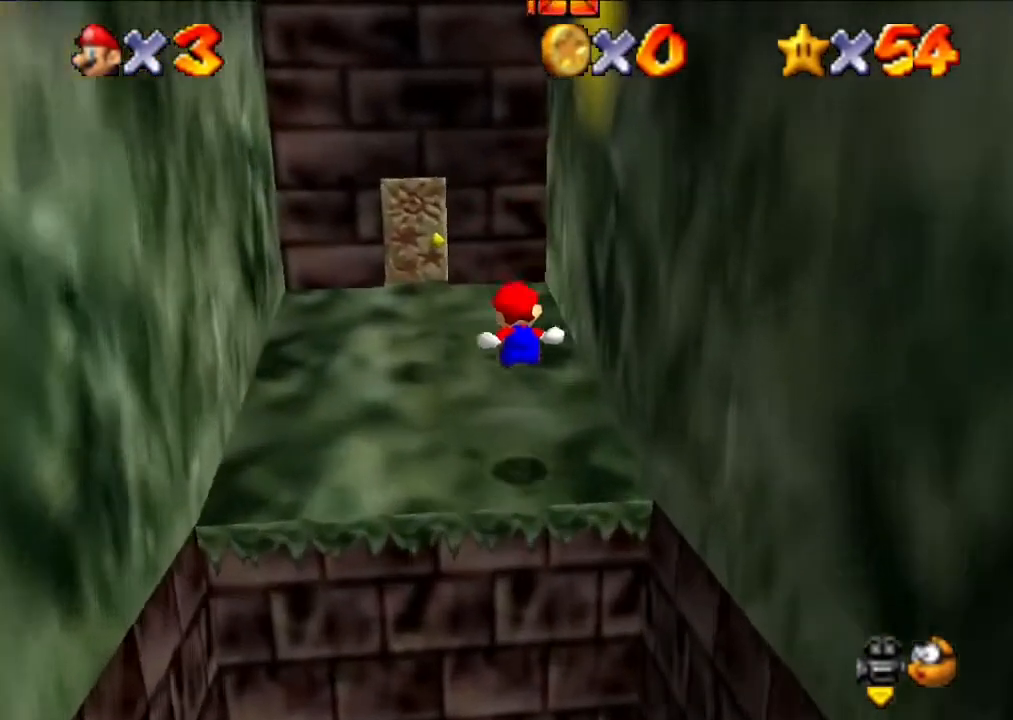
{"buttons": ["R1"], "left_stick": "center", "events": [[467, "R1", "down"]]}
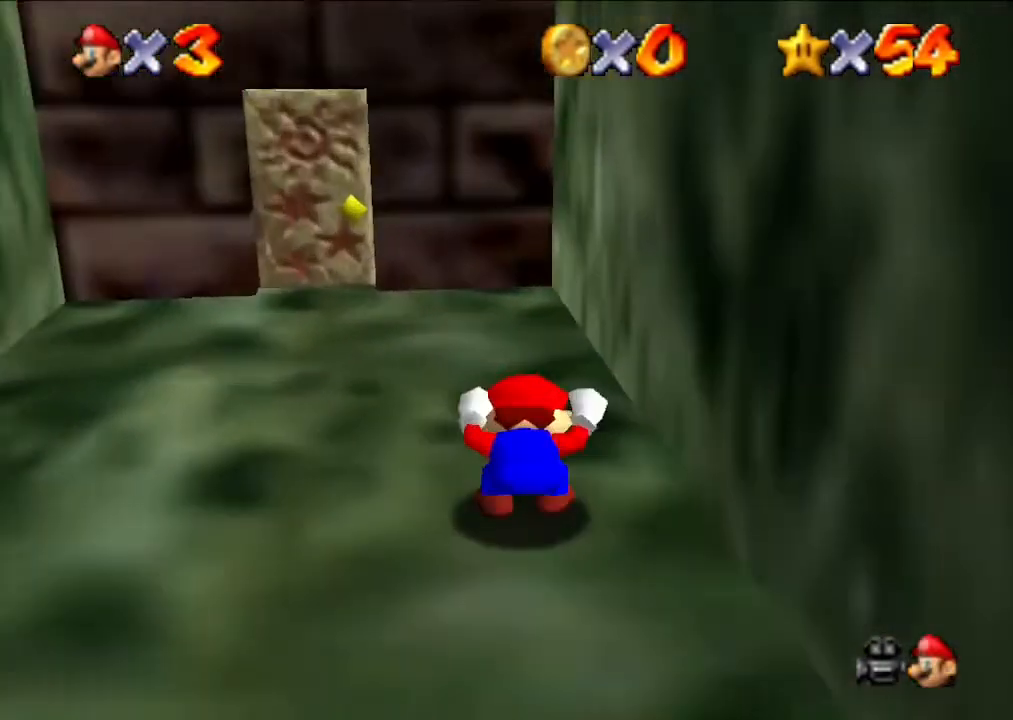
{"buttons": [], "left_stick": "center", "events": [[67, "R1", "up"]]}
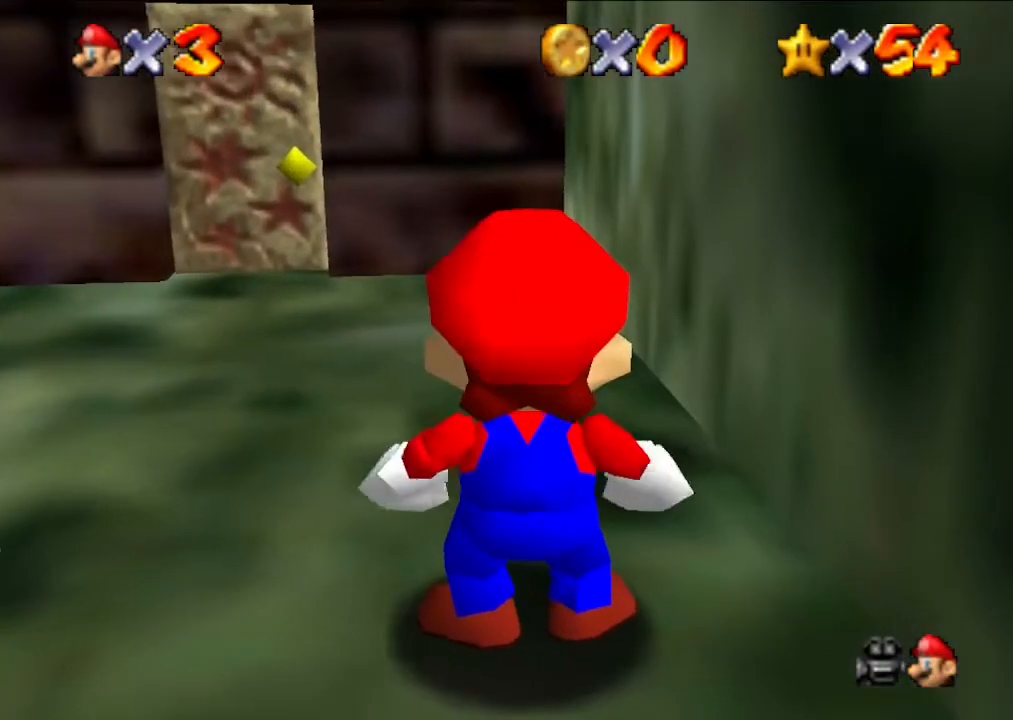
{"buttons": [], "left_stick": "center", "events": [[333, "C_DOWN", "down"], [433, "C_DOWN", "up"]]}
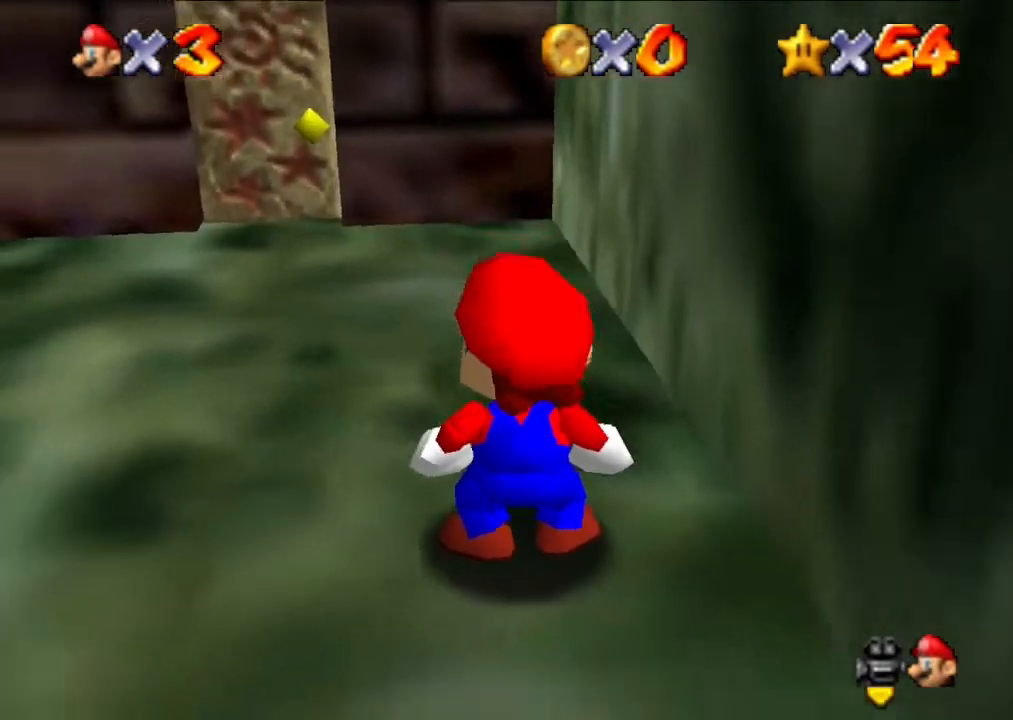
{"buttons": [], "left_stick": "up", "events": [[200, "left_stick", "left"], [433, "left_stick", "up"]]}
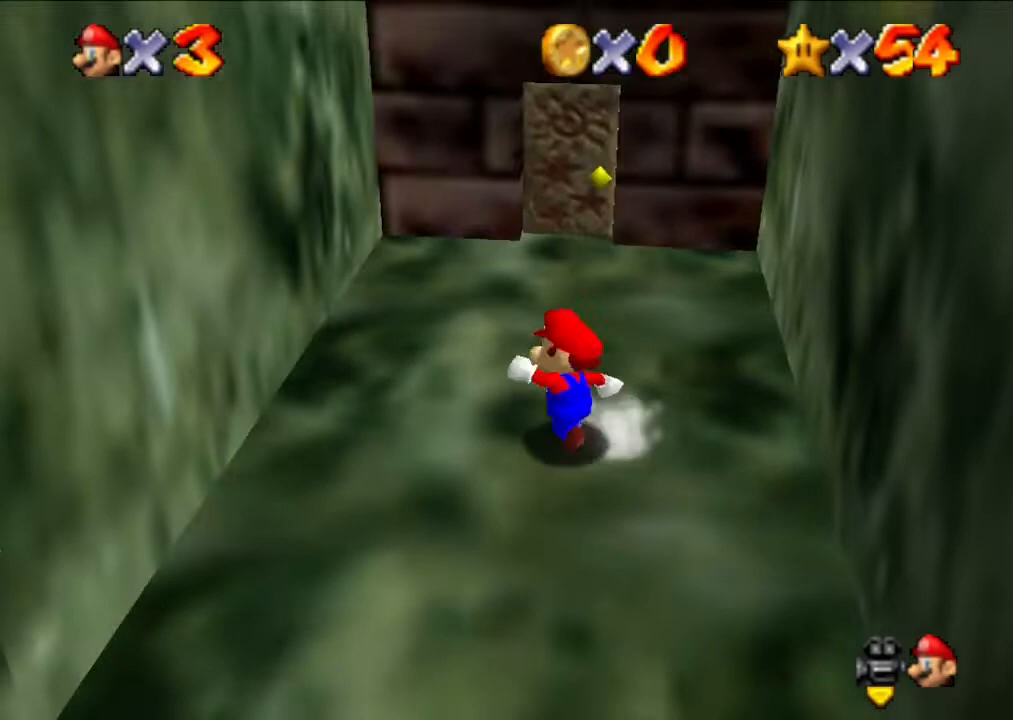
{"buttons": [], "left_stick": "up", "events": []}
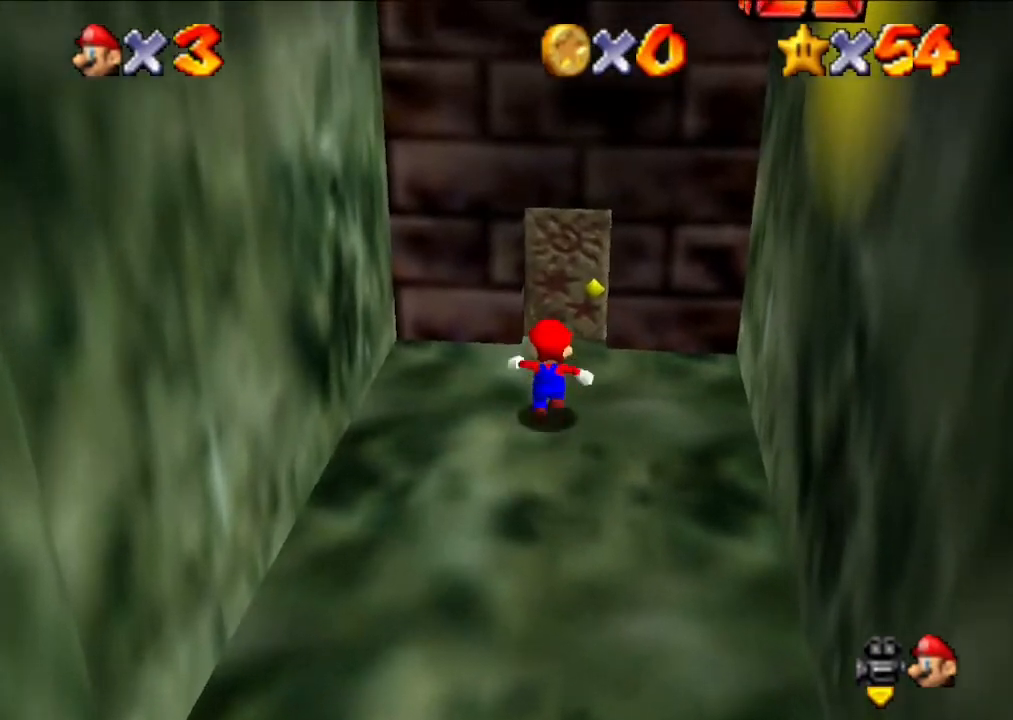
{"buttons": [], "left_stick": "up", "events": []}
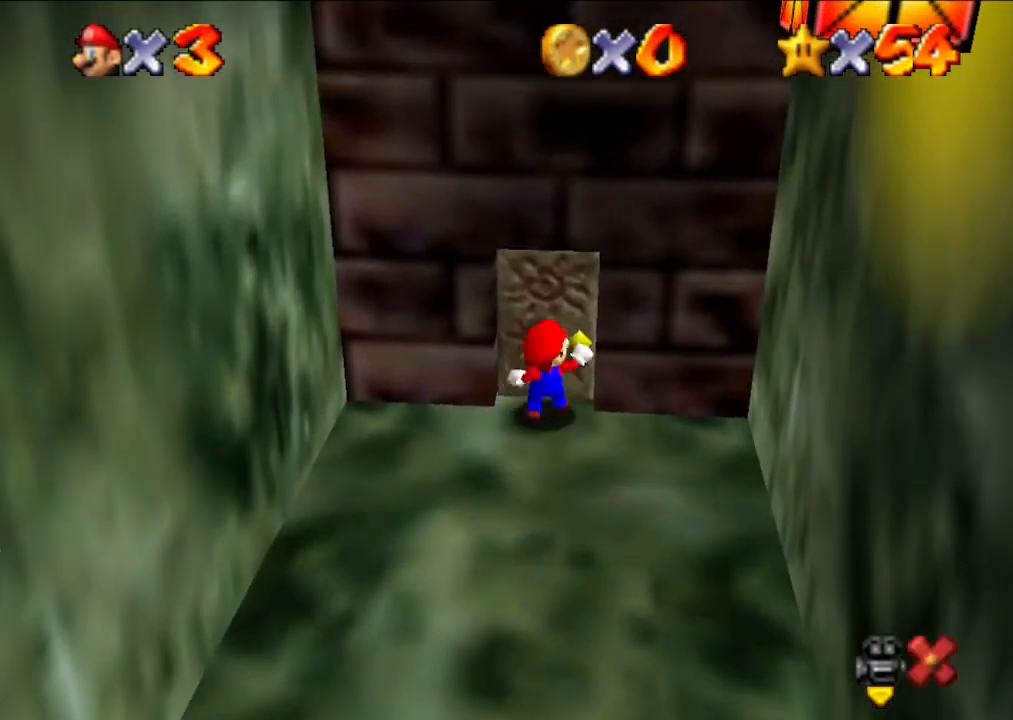
{"buttons": [], "left_stick": "up", "events": []}
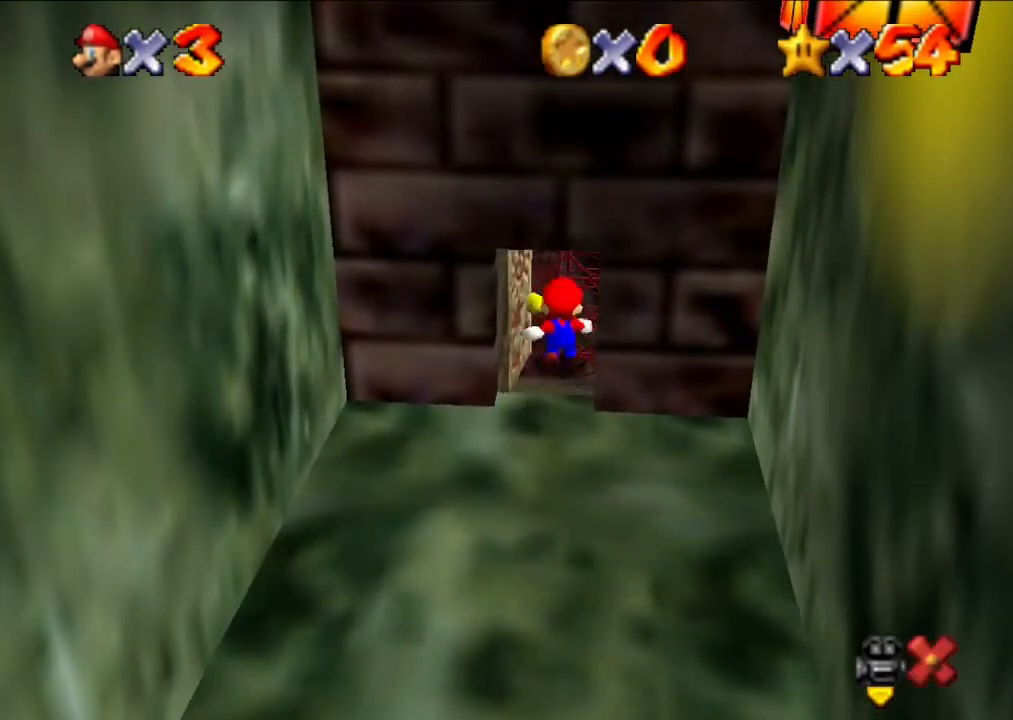
{"buttons": [], "left_stick": "up", "events": []}
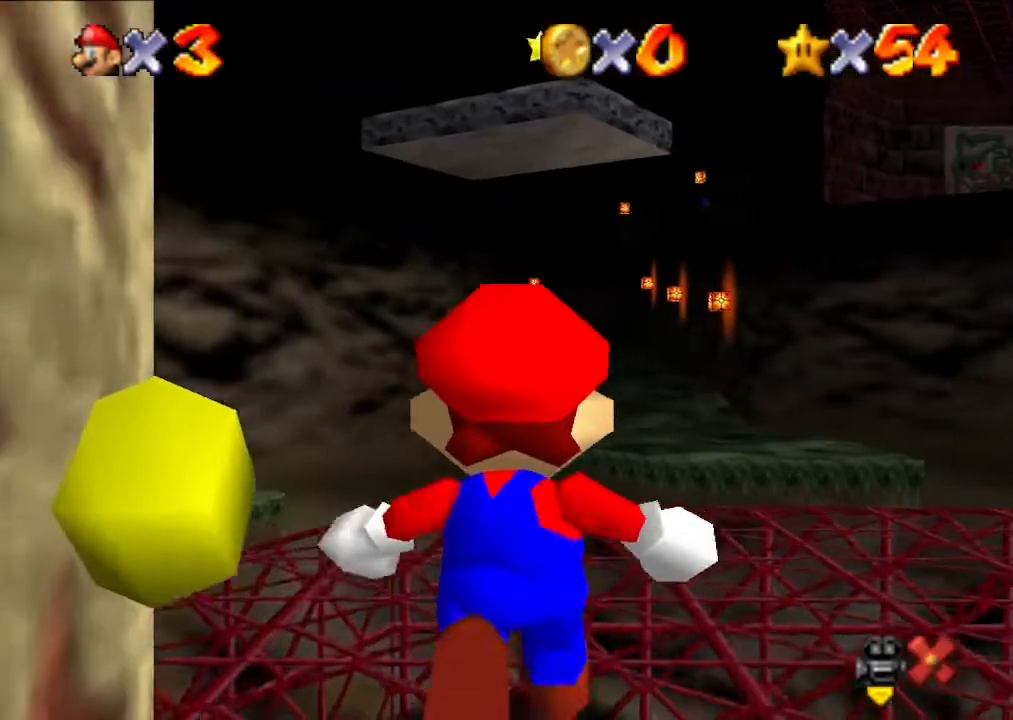
{"buttons": [], "left_stick": "up", "events": []}
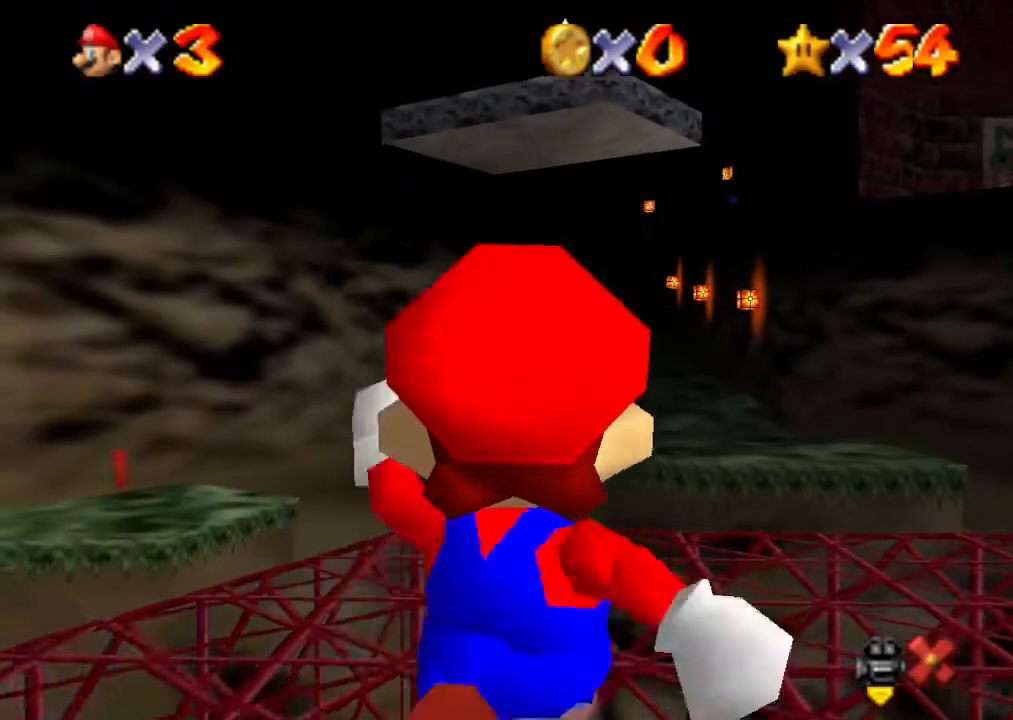
{"buttons": [], "left_stick": "up", "events": []}
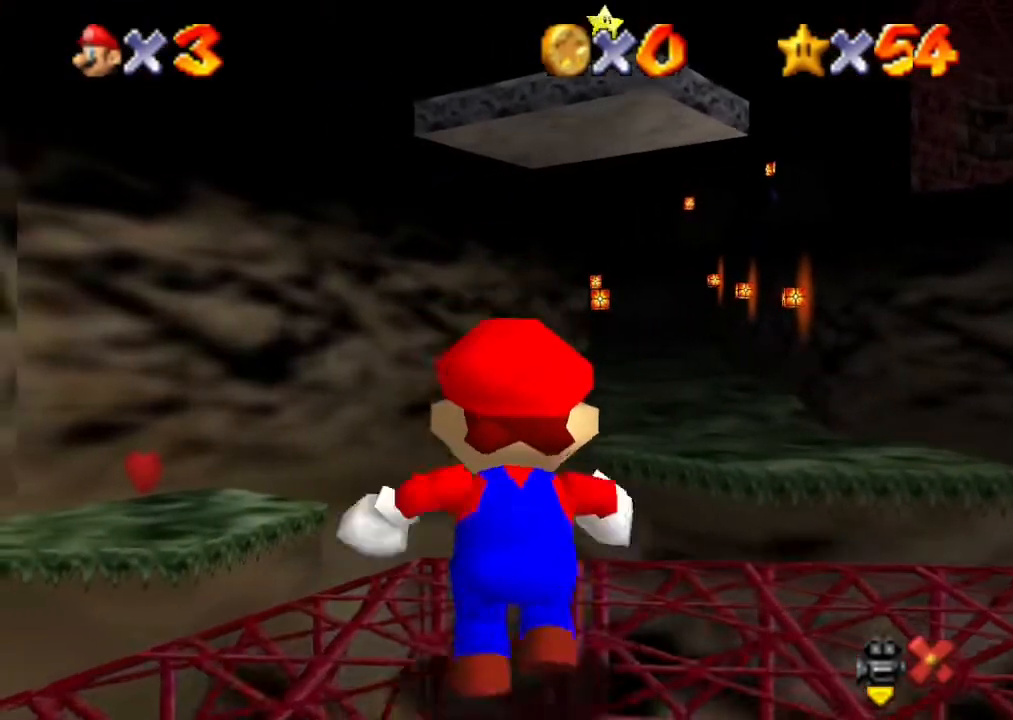
{"buttons": ["A"], "left_stick": "up", "events": [[267, "A", "down"]]}
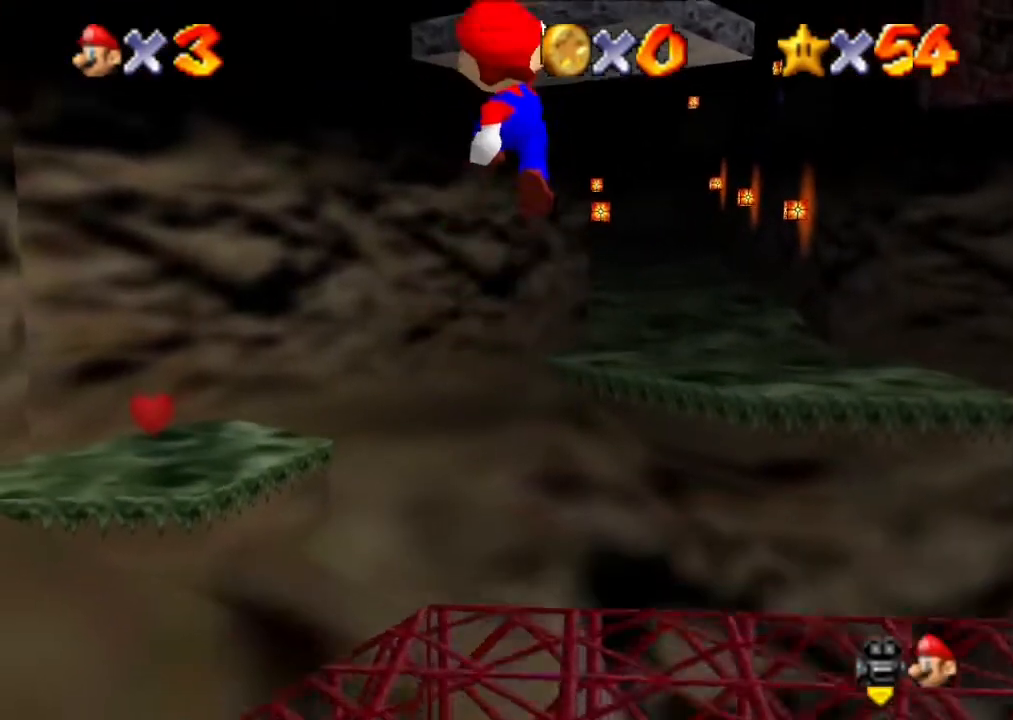
{"buttons": [], "left_stick": "up-left", "events": [[100, "A", "up"], [100, "left_stick", "up-left"], [167, "A", "down"], [233, "A", "up"]]}
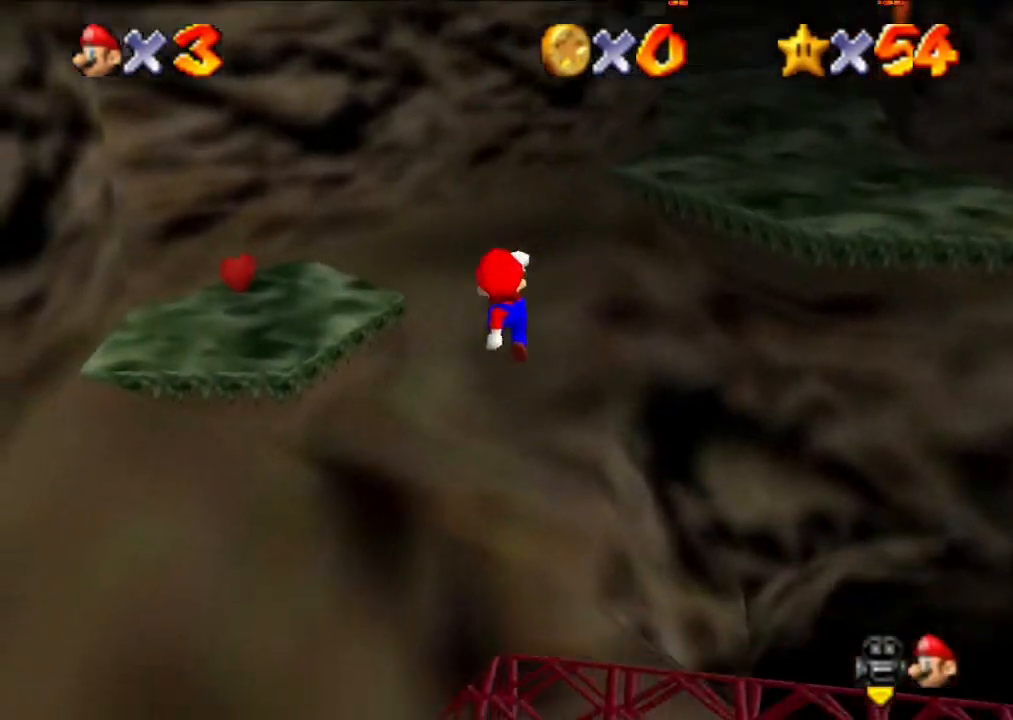
{"buttons": [], "left_stick": "up", "events": [[33, "left_stick", "up"], [167, "left_stick", "up-left"], [333, "left_stick", "up"]]}
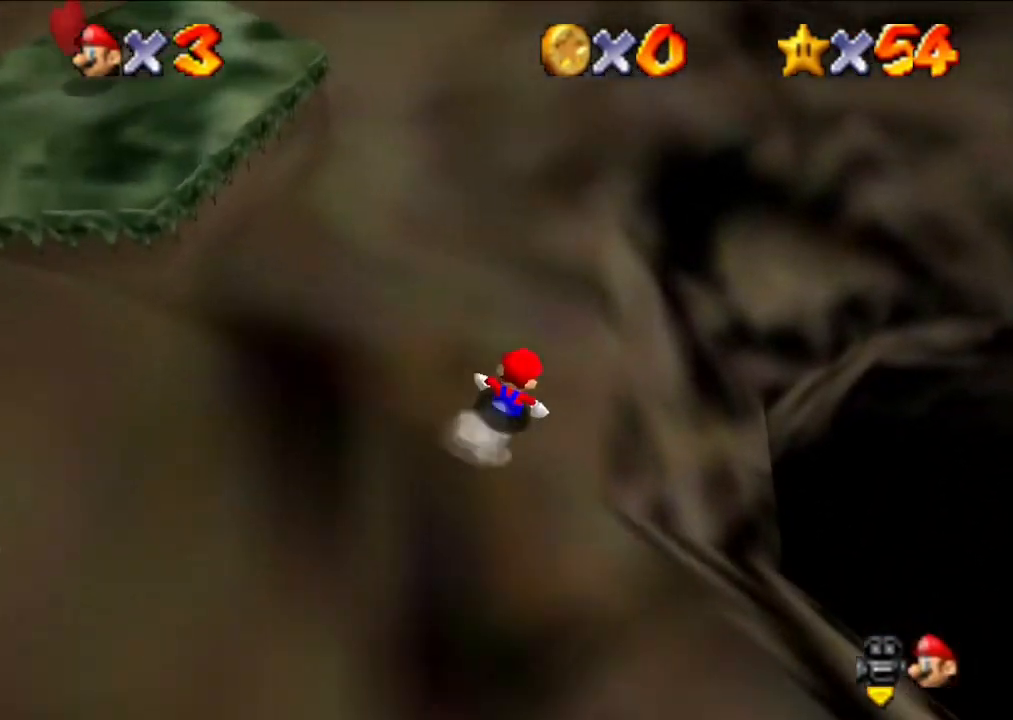
{"buttons": ["A"], "left_stick": "up-left", "events": [[33, "left_stick", "up-left"], [267, "left_stick", "left"], [367, "A", "down"], [367, "left_stick", "up-left"]]}
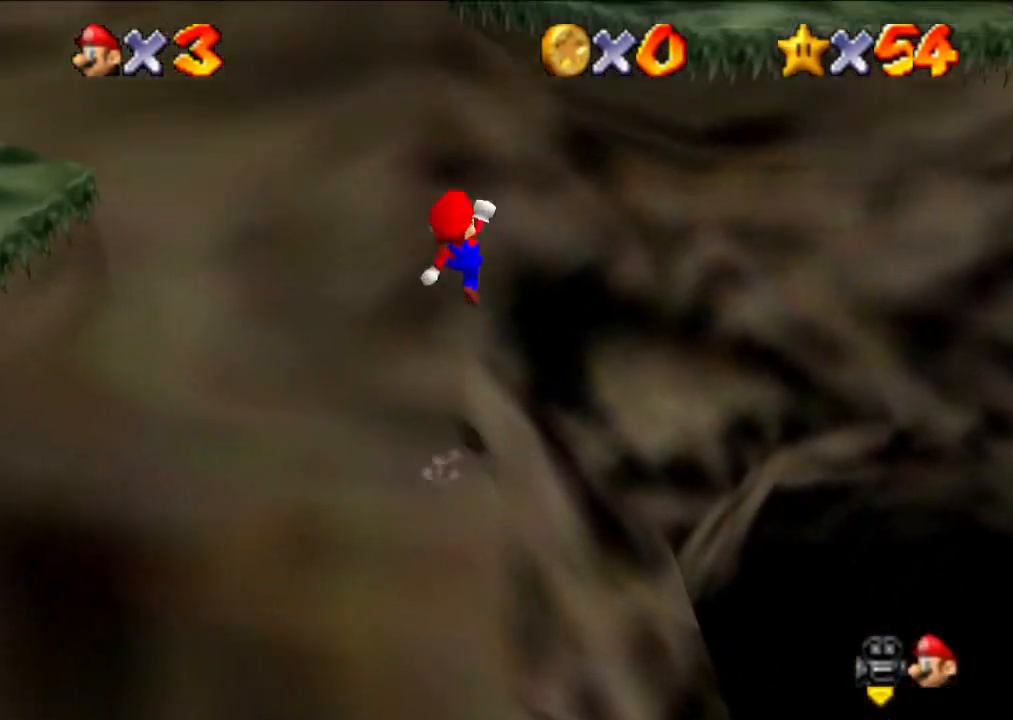
{"buttons": [], "left_stick": "down-left", "events": [[133, "A", "up"], [267, "left_stick", "left"], [367, "left_stick", "down-left"]]}
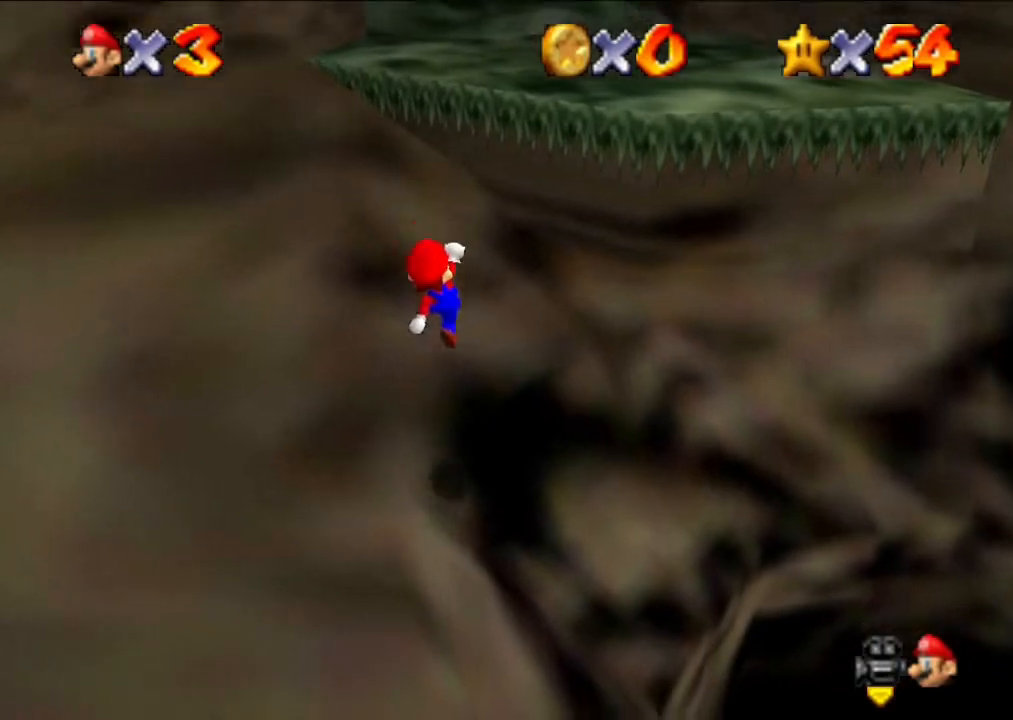
{"buttons": ["A"], "left_stick": "down-left", "events": [[467, "A", "down"]]}
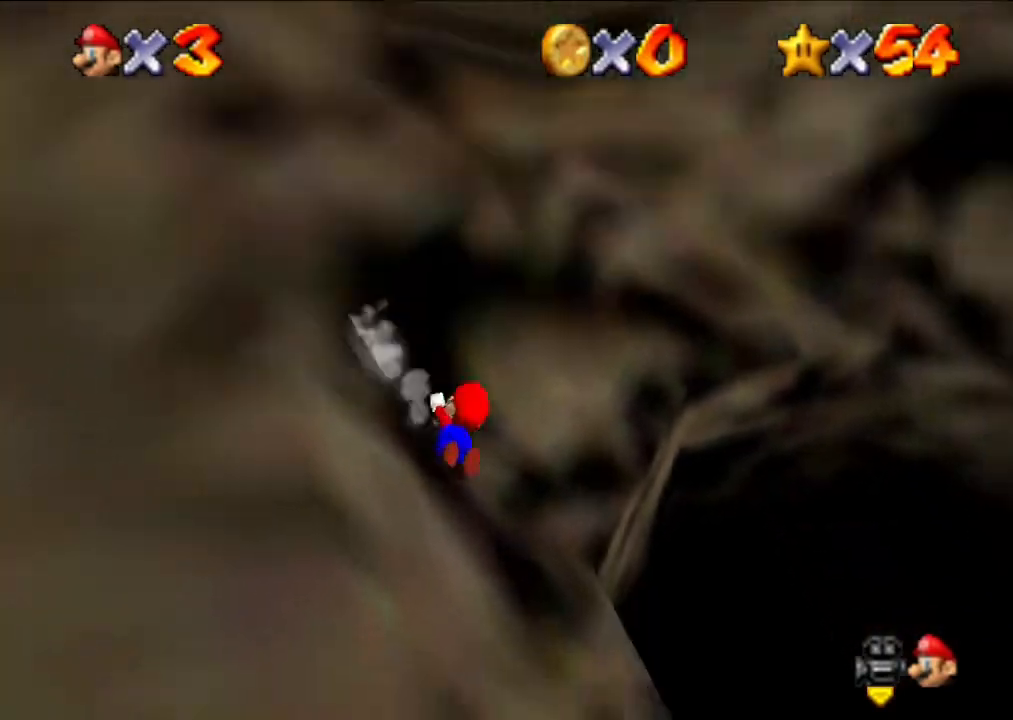
{"buttons": [], "left_stick": "down-left", "events": [[367, "A", "up"]]}